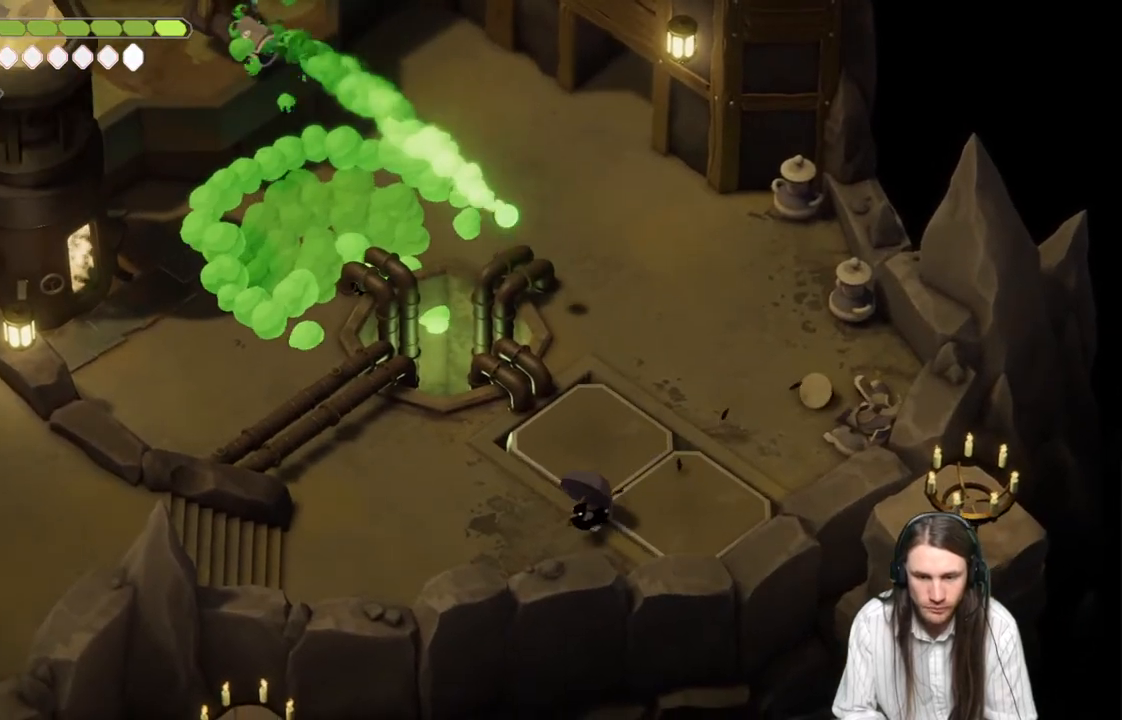
Gameplay with a controller (Xbox layout); each line is a JSON object with the inputs held at the frame after it. "events" lists button and stick changes between this image and that frame as [ms after this image, input, new state], when the widget could be followed in between.
{"buttons": [], "left_stick": "left", "right_stick": "center", "events": [[283, "left_stick", "left"]]}
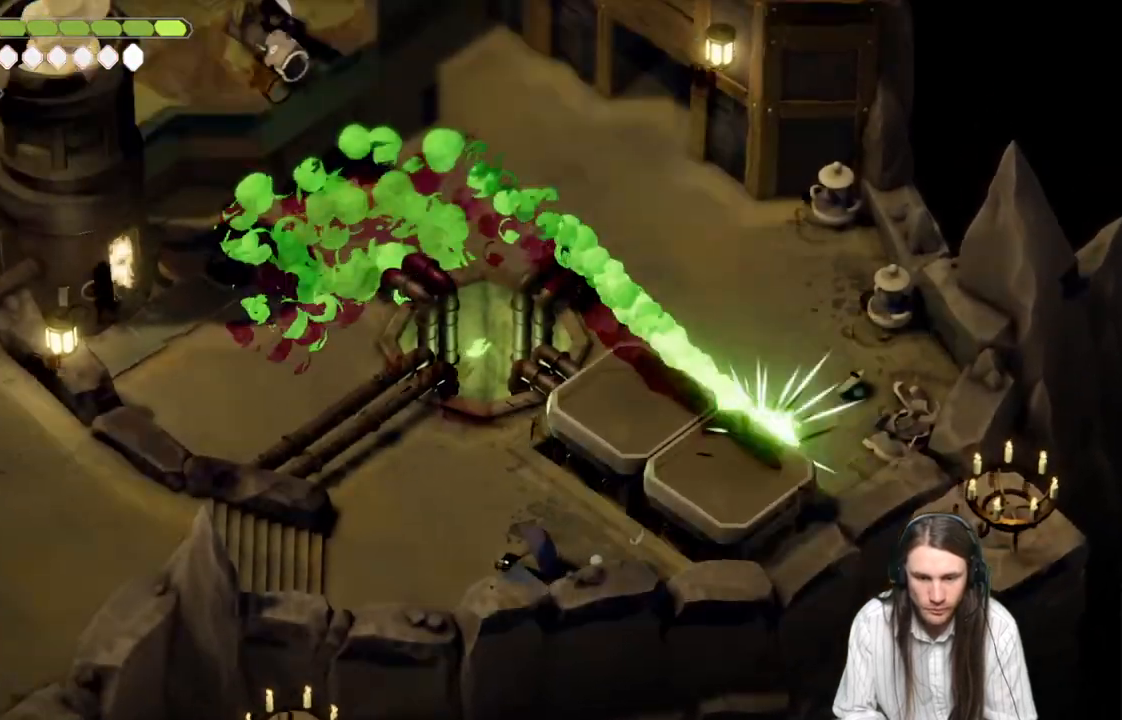
{"buttons": ["B"], "left_stick": "left", "right_stick": "center", "events": [[483, "B", "down"]]}
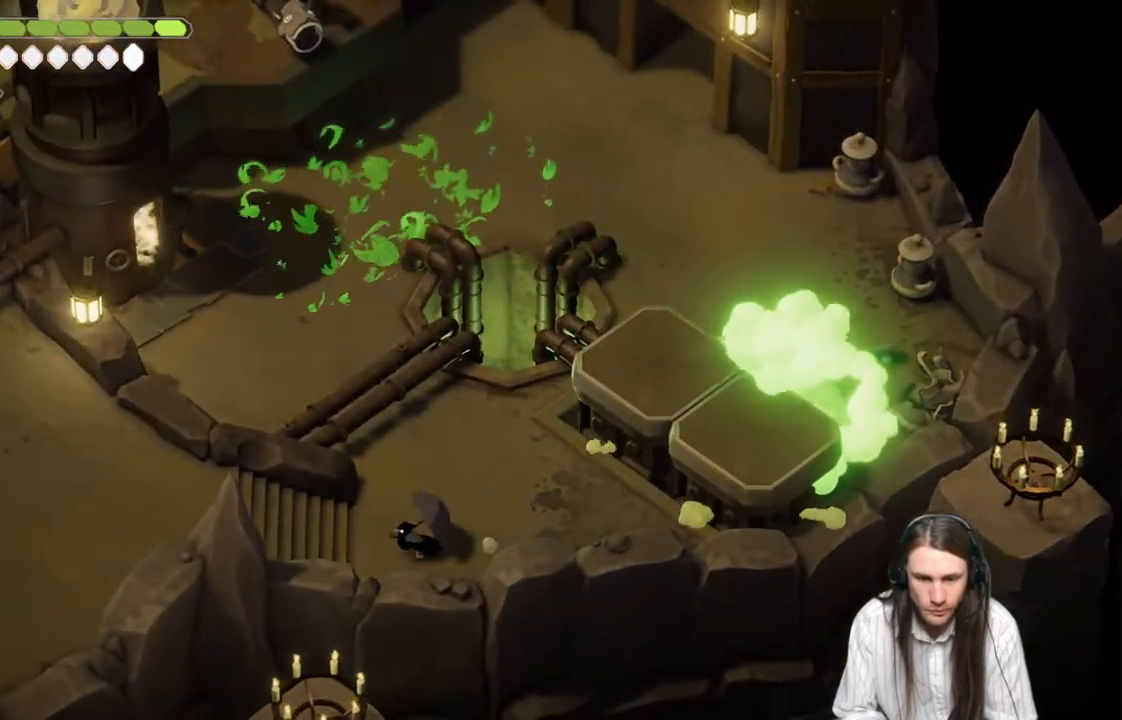
{"buttons": [], "left_stick": "left", "right_stick": "center", "events": [[133, "B", "up"]]}
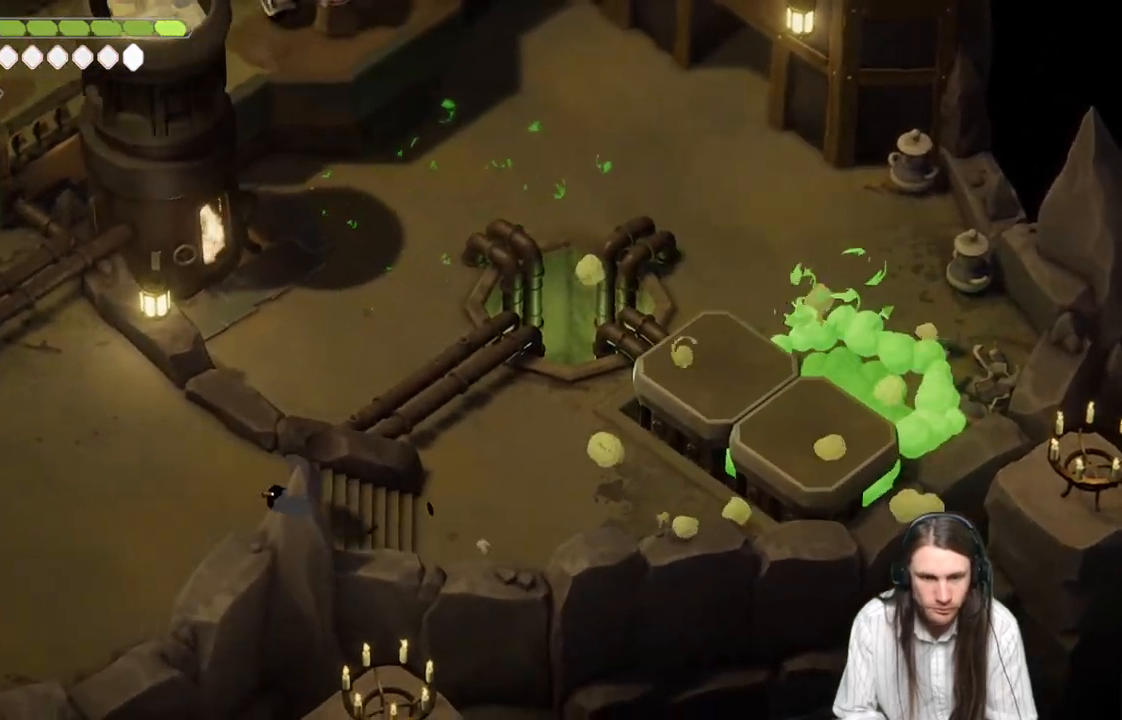
{"buttons": [], "left_stick": "left", "right_stick": "center", "events": []}
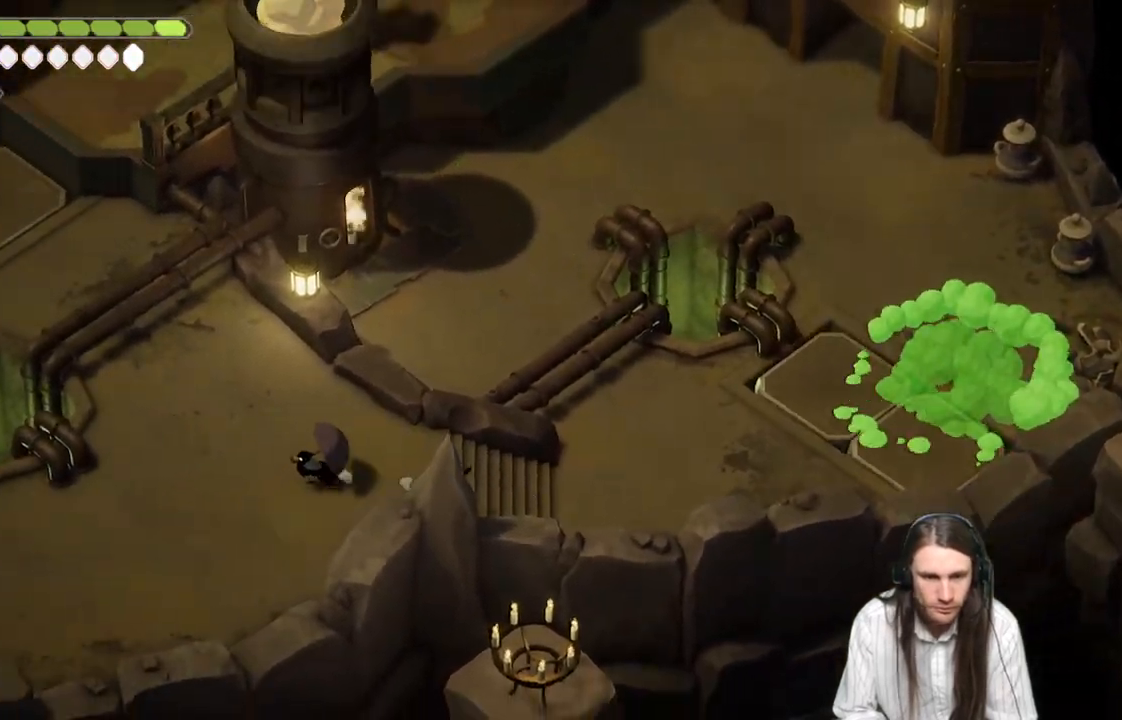
{"buttons": [], "left_stick": "left", "right_stick": "center", "events": []}
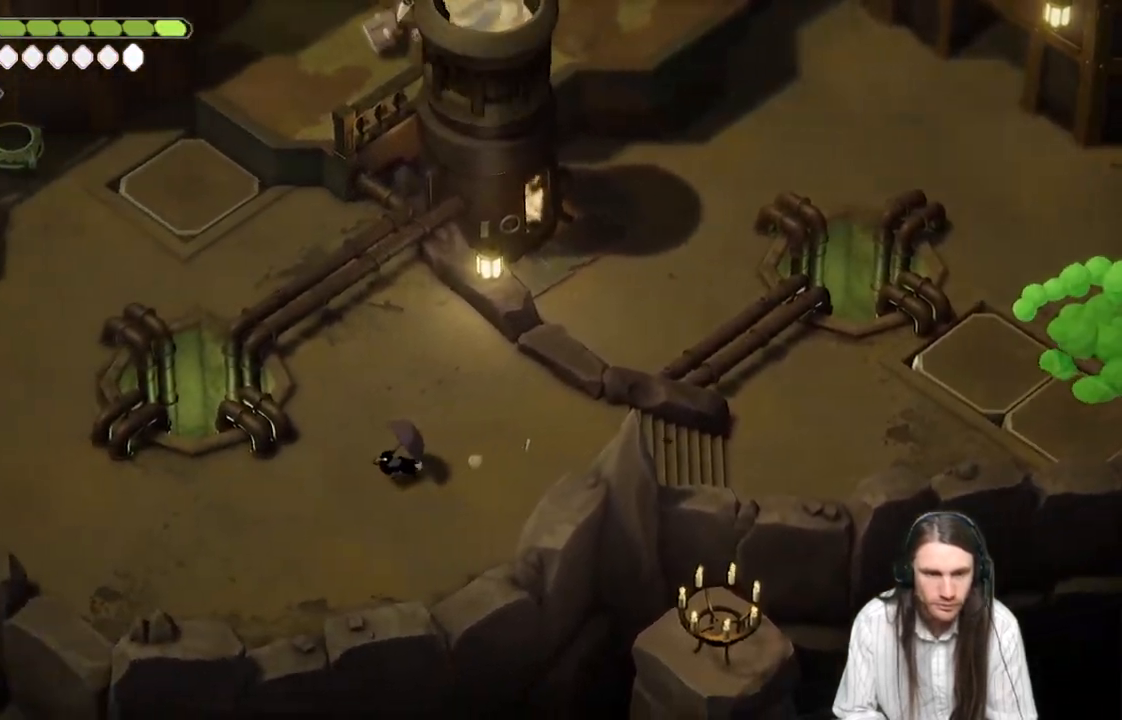
{"buttons": [], "left_stick": "left", "right_stick": "center", "events": []}
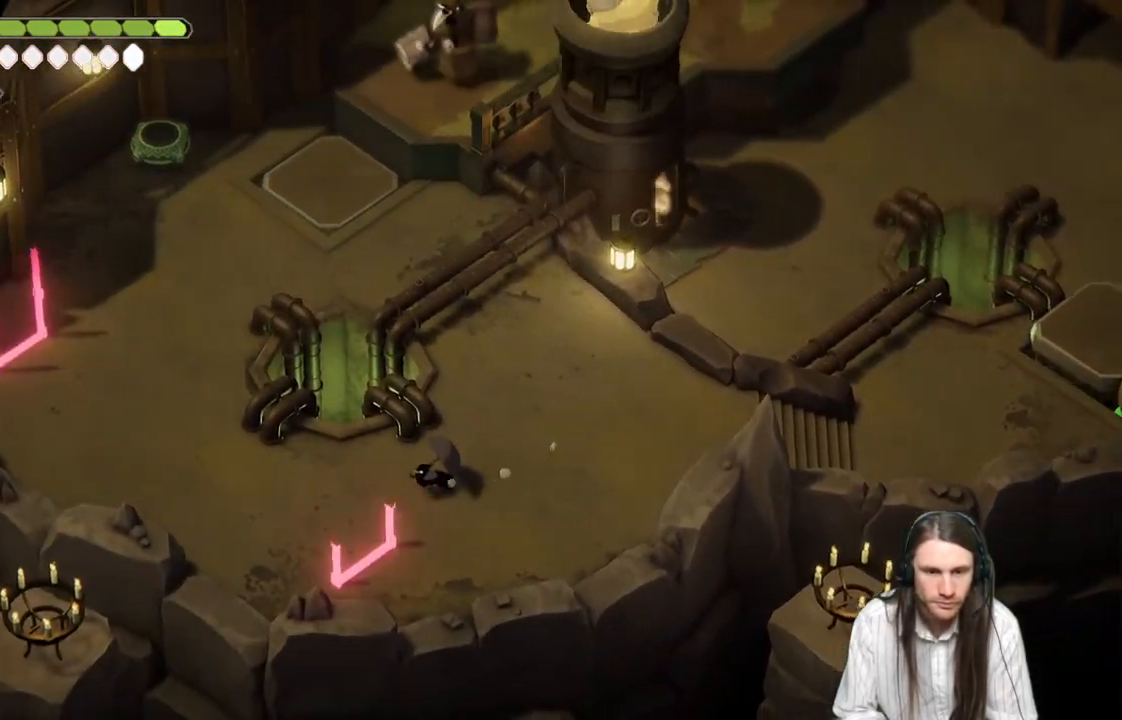
{"buttons": [], "left_stick": "left", "right_stick": "center", "events": []}
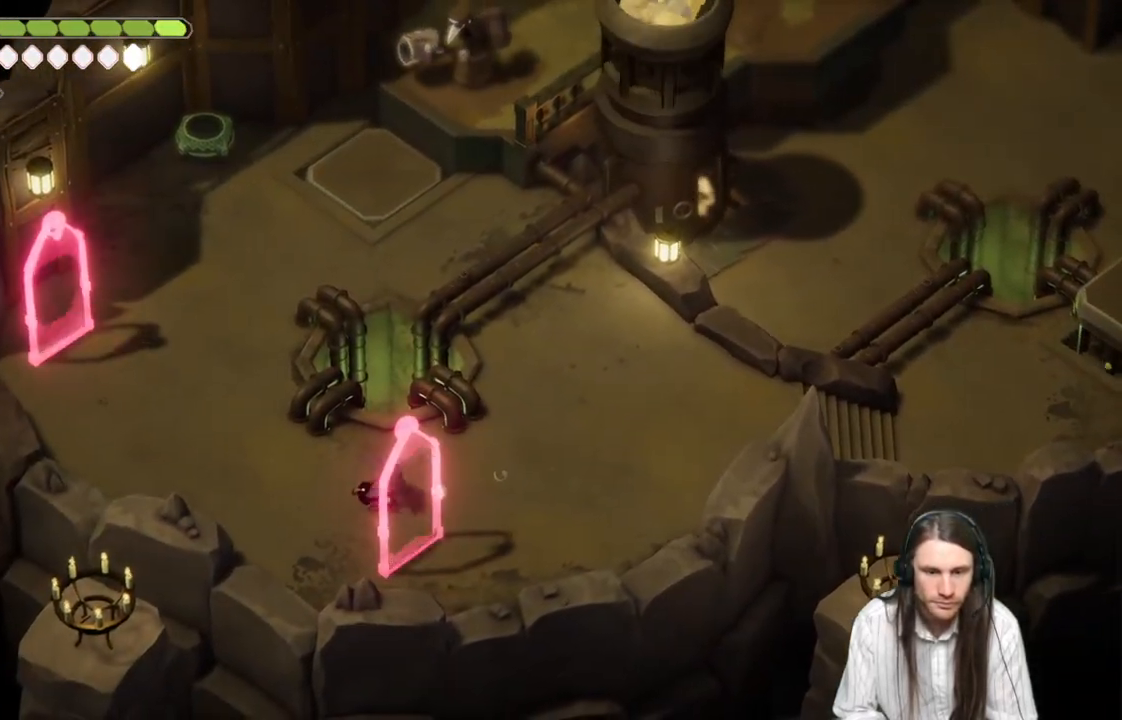
{"buttons": [], "left_stick": "up-left", "right_stick": "center", "events": [[300, "left_stick", "up-left"]]}
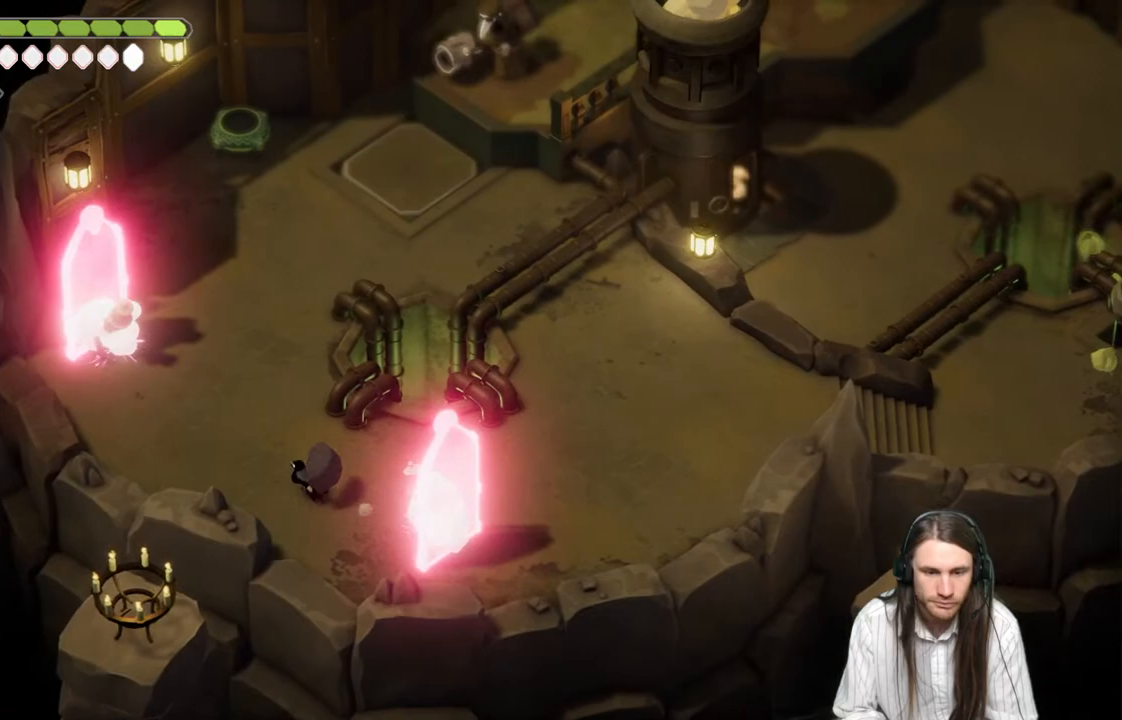
{"buttons": ["L2", "R2", "L3"], "left_stick": "up-left", "right_stick": "center", "events": [[117, "L2", "down"], [150, "R2", "down"], [183, "L3", "down"]]}
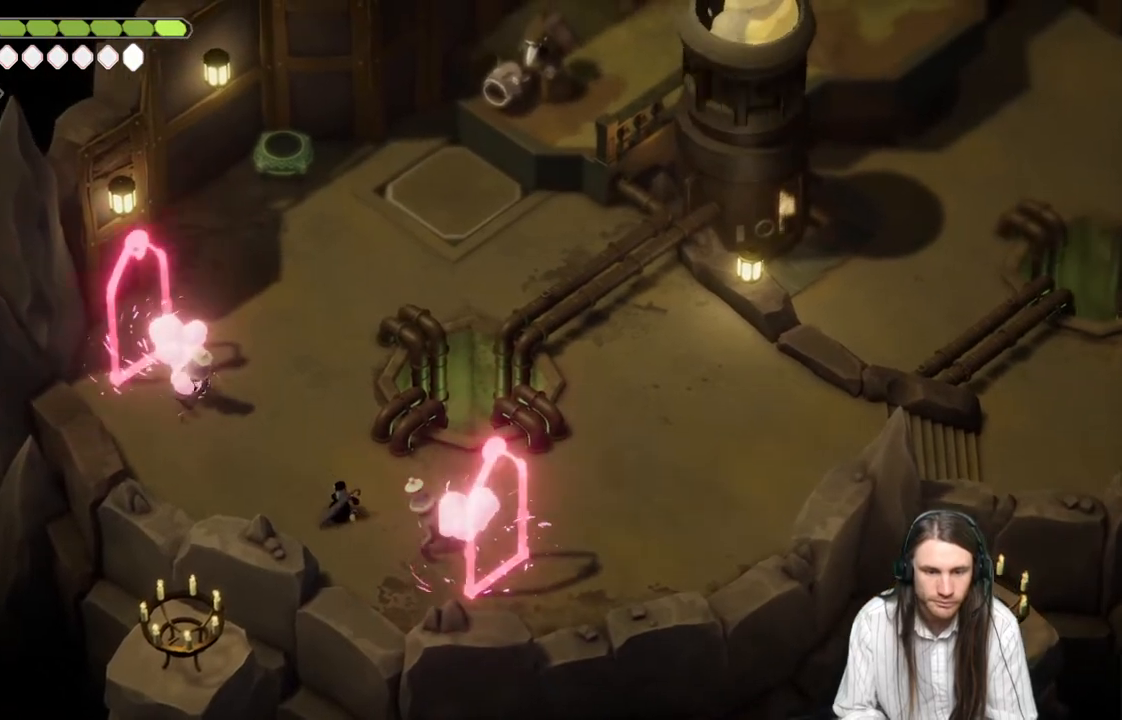
{"buttons": [], "left_stick": "up-left", "right_stick": "center", "events": [[50, "R2", "up"], [217, "L3", "up"], [300, "L2", "up"]]}
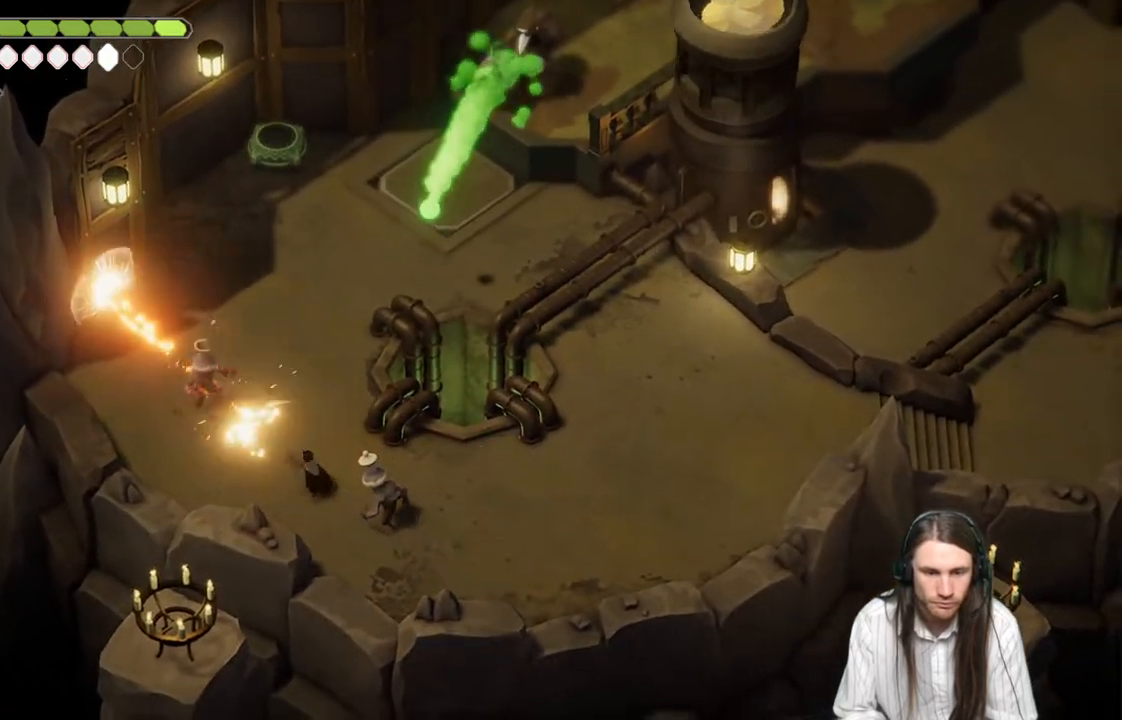
{"buttons": [], "left_stick": "up", "right_stick": "center", "events": [[233, "L1", "down"], [283, "B", "down"], [367, "L1", "up"], [433, "B", "up"], [483, "left_stick", "up"]]}
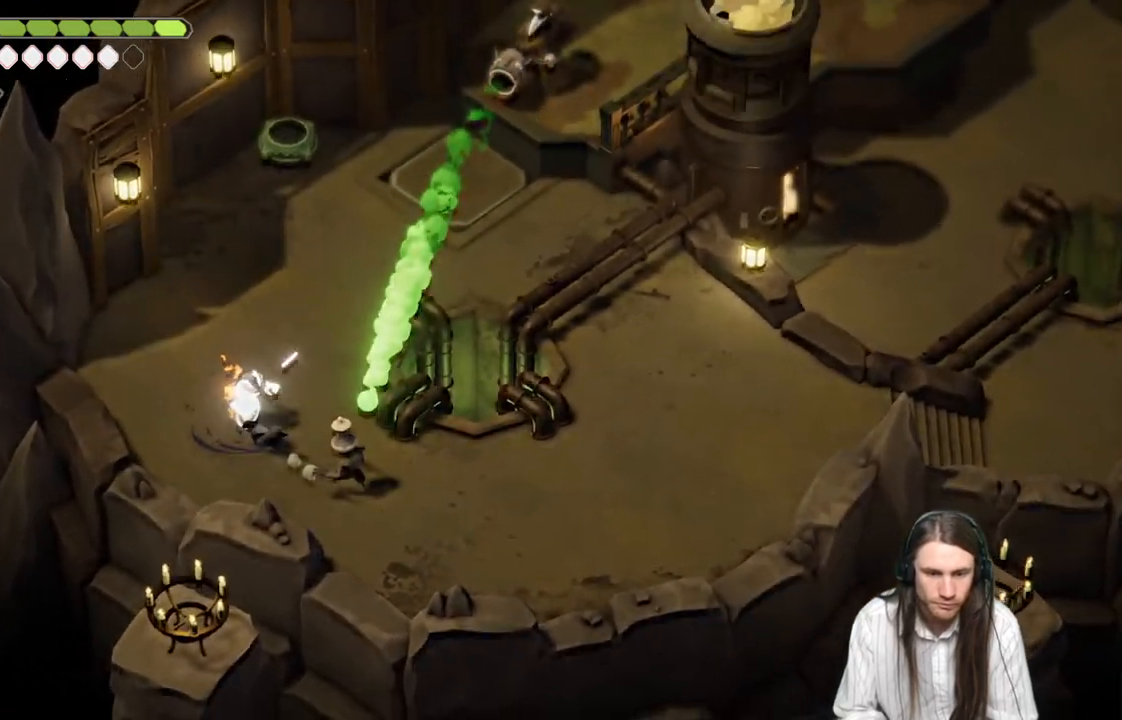
{"buttons": [], "left_stick": "up", "right_stick": "center", "events": [[167, "left_stick", "up-left"], [350, "left_stick", "up"]]}
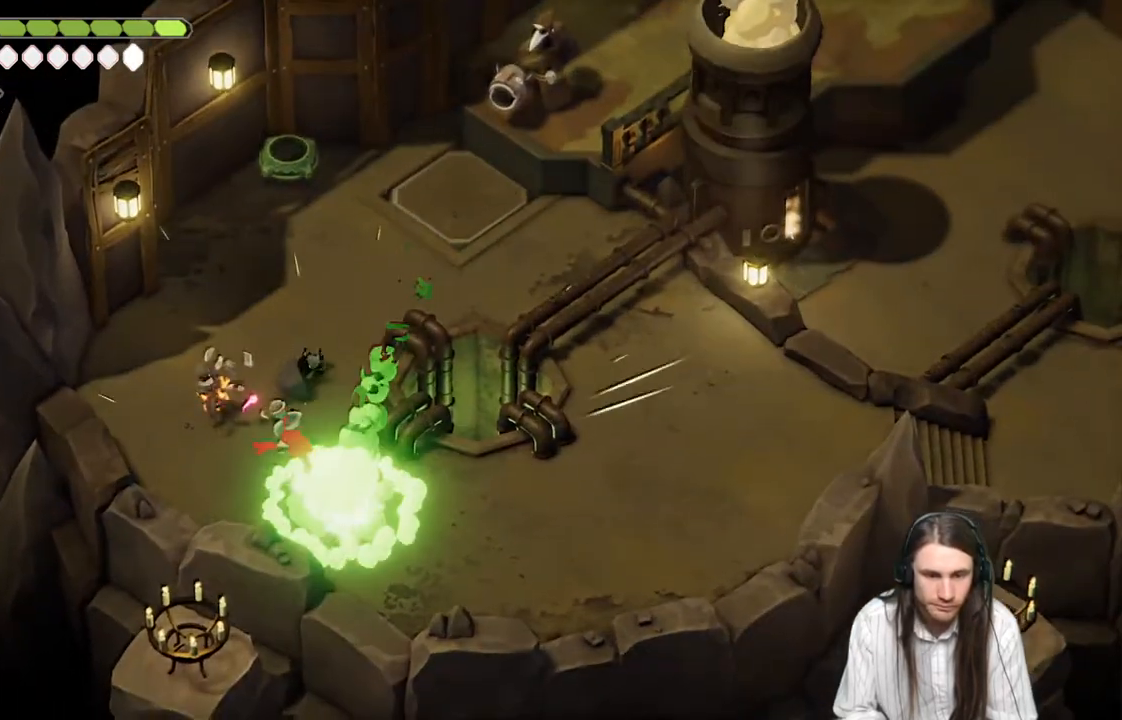
{"buttons": [], "left_stick": "up-right", "right_stick": "center", "events": [[300, "left_stick", "up-right"]]}
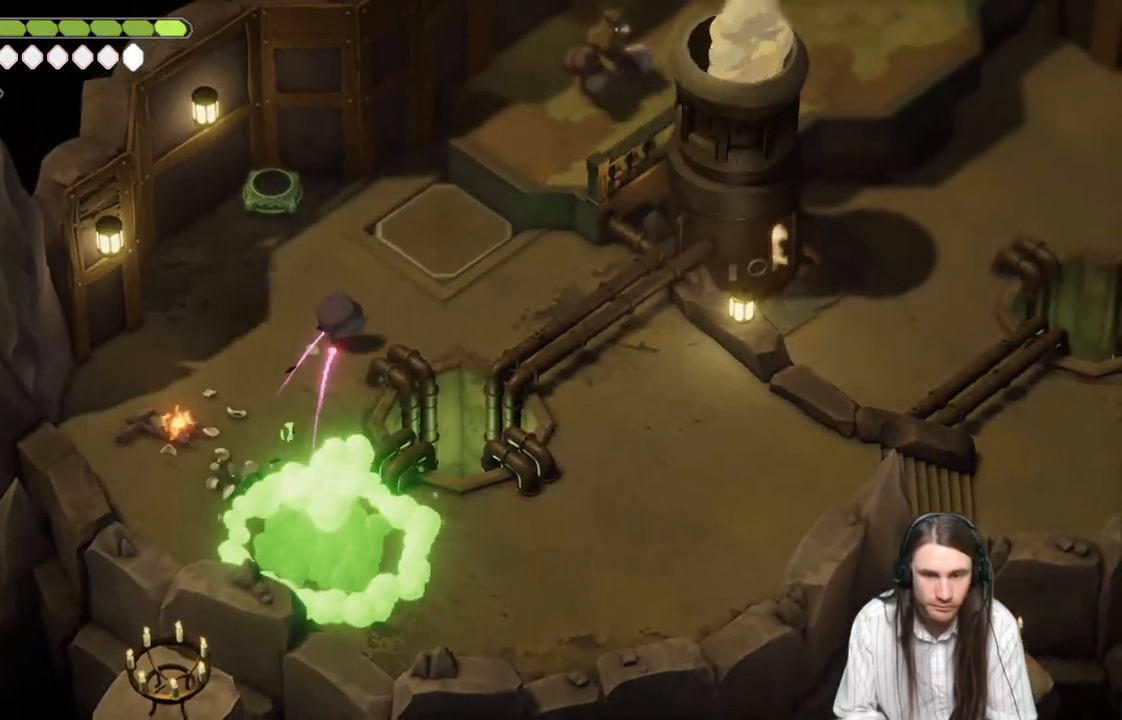
{"buttons": [], "left_stick": "up-left", "right_stick": "center", "events": [[367, "left_stick", "up"], [483, "left_stick", "up-left"]]}
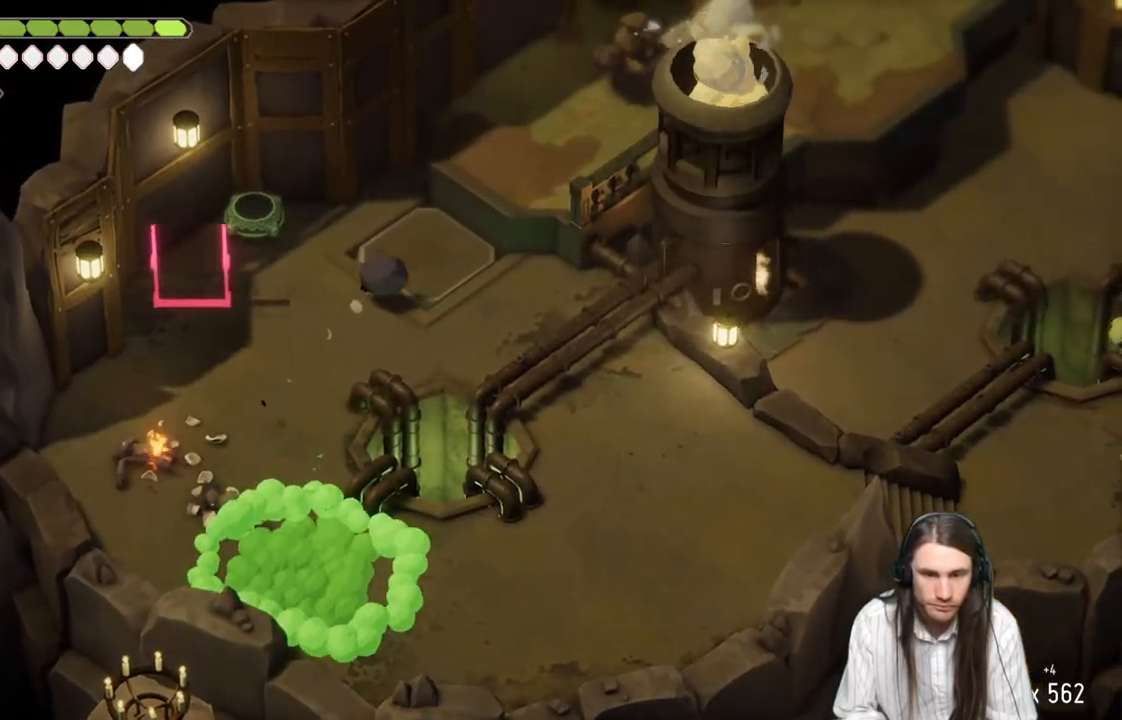
{"buttons": ["L2", "R2"], "left_stick": "down-left", "right_stick": "center", "events": [[17, "left_stick", "left"], [67, "left_stick", "down-left"], [250, "L2", "down"], [417, "R2", "down"]]}
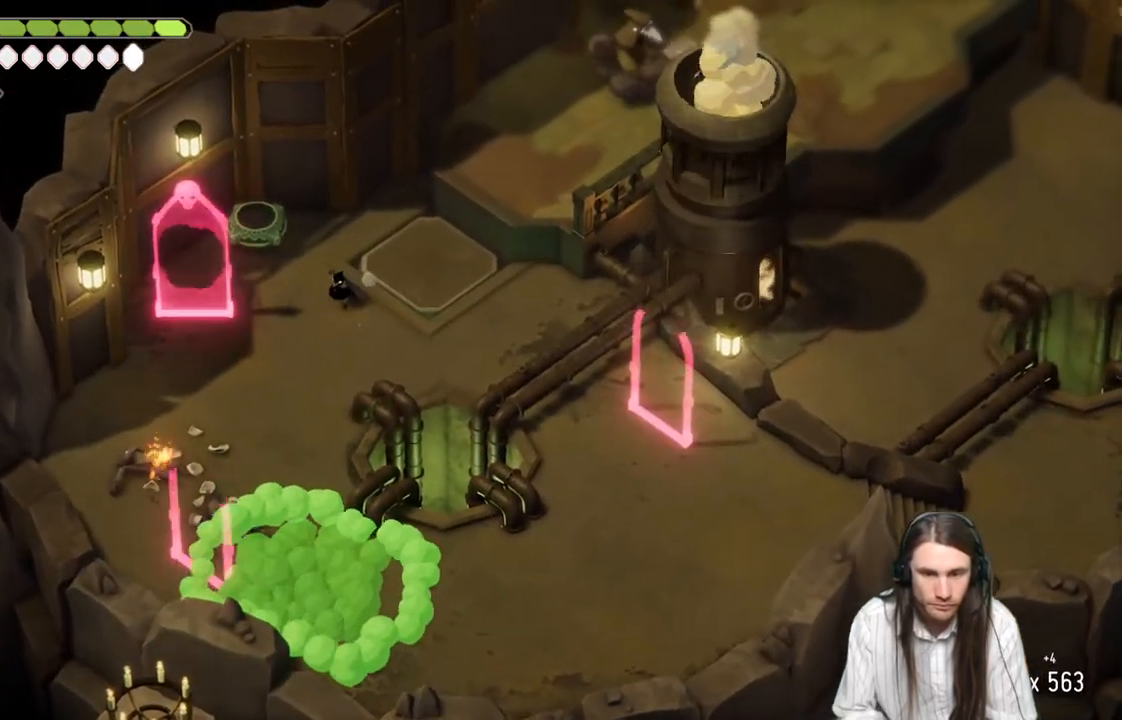
{"buttons": ["L2"], "left_stick": "down-left", "right_stick": "center", "events": [[350, "R2", "up"]]}
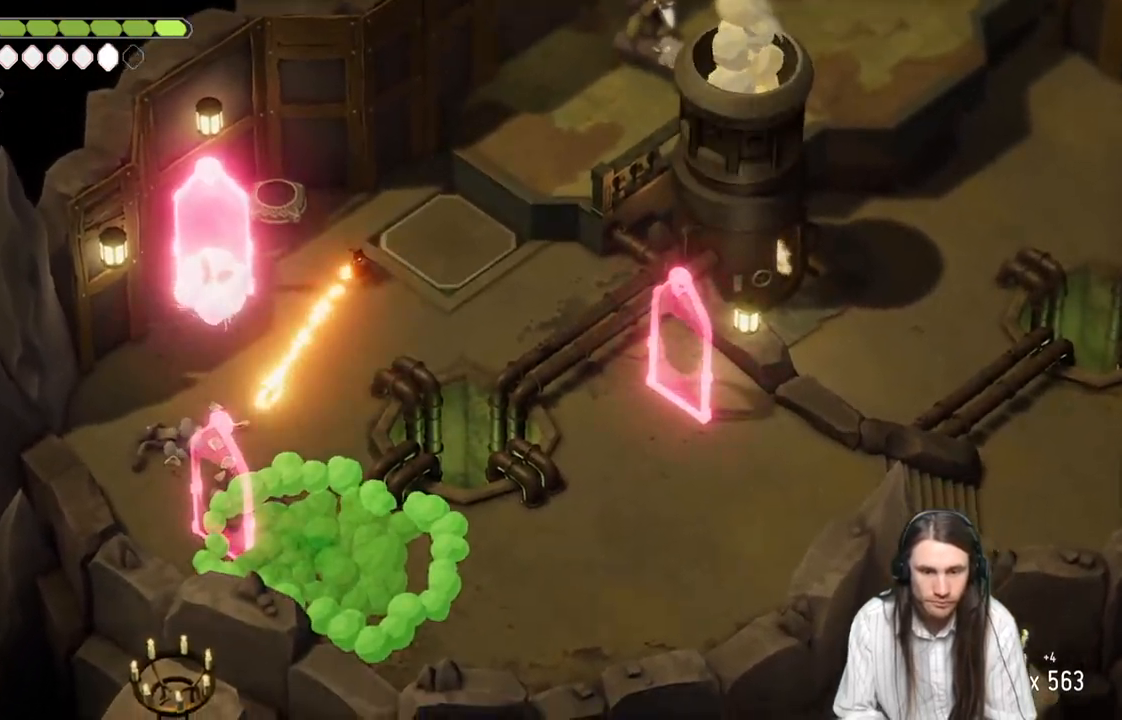
{"buttons": [], "left_stick": "left", "right_stick": "center", "events": [[183, "L2", "up"], [283, "left_stick", "left"]]}
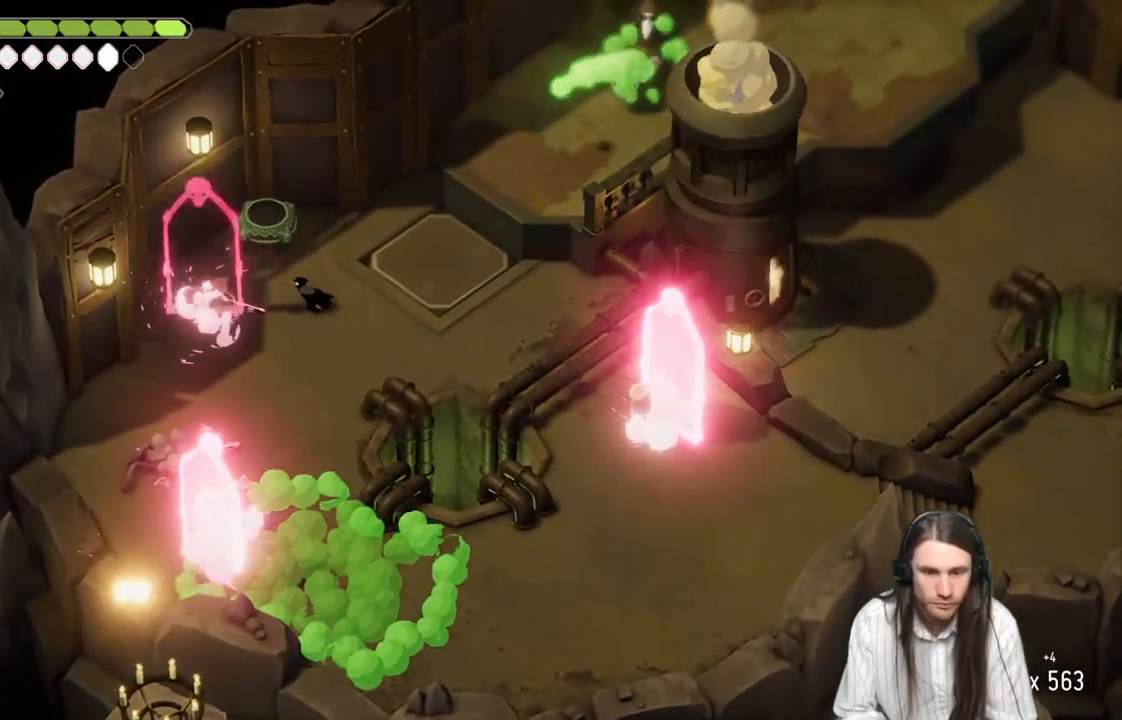
{"buttons": ["Y"], "left_stick": "up", "right_stick": "center", "events": [[133, "left_stick", "up"], [433, "Y", "down"]]}
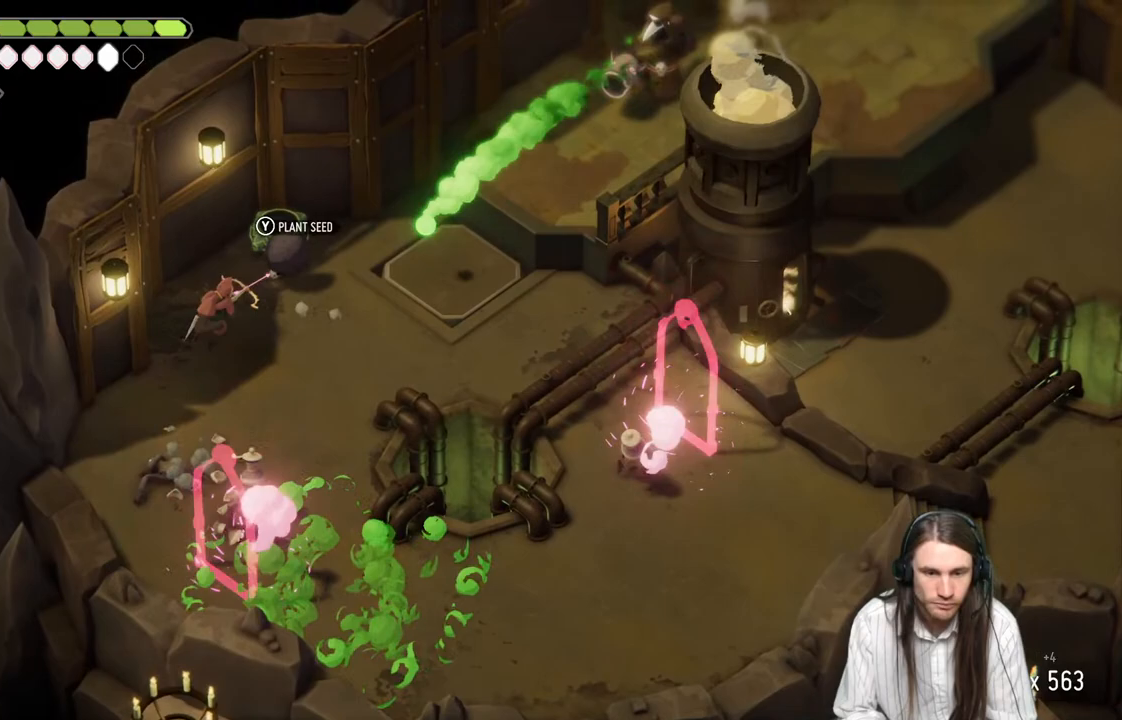
{"buttons": [], "left_stick": "down", "right_stick": "center", "events": [[33, "Y", "up"], [100, "left_stick", "down-right"], [183, "B", "down"], [283, "B", "up"], [333, "left_stick", "down"]]}
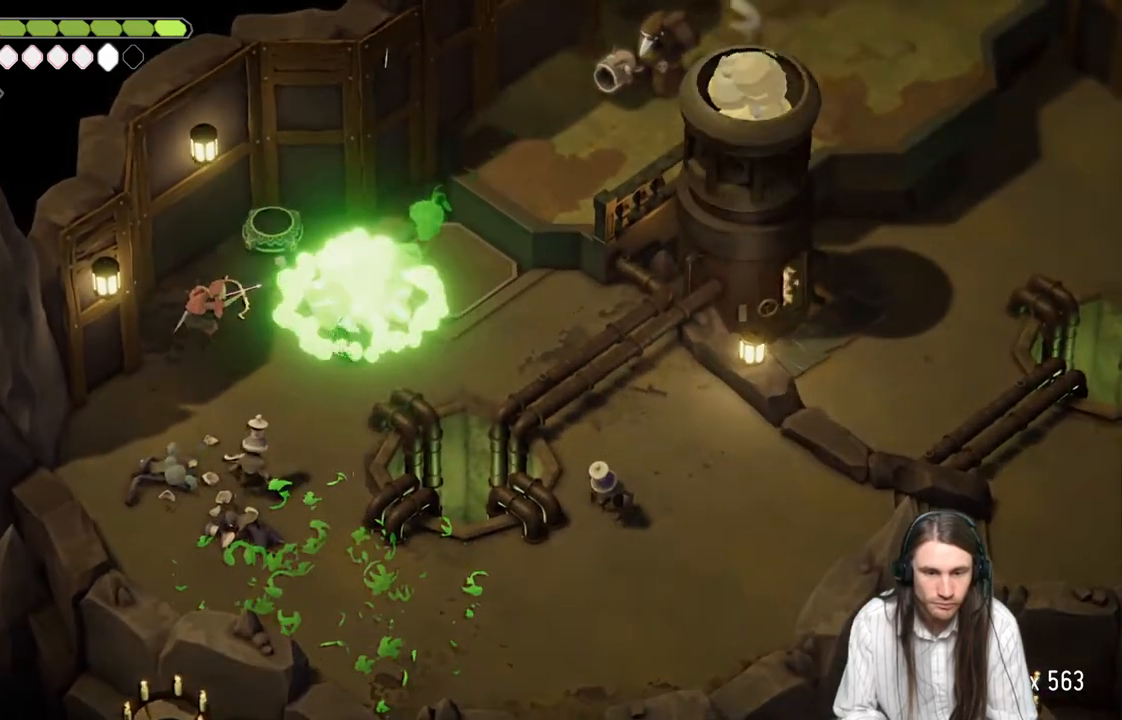
{"buttons": [], "left_stick": "down-left", "right_stick": "center", "events": [[100, "left_stick", "down-left"]]}
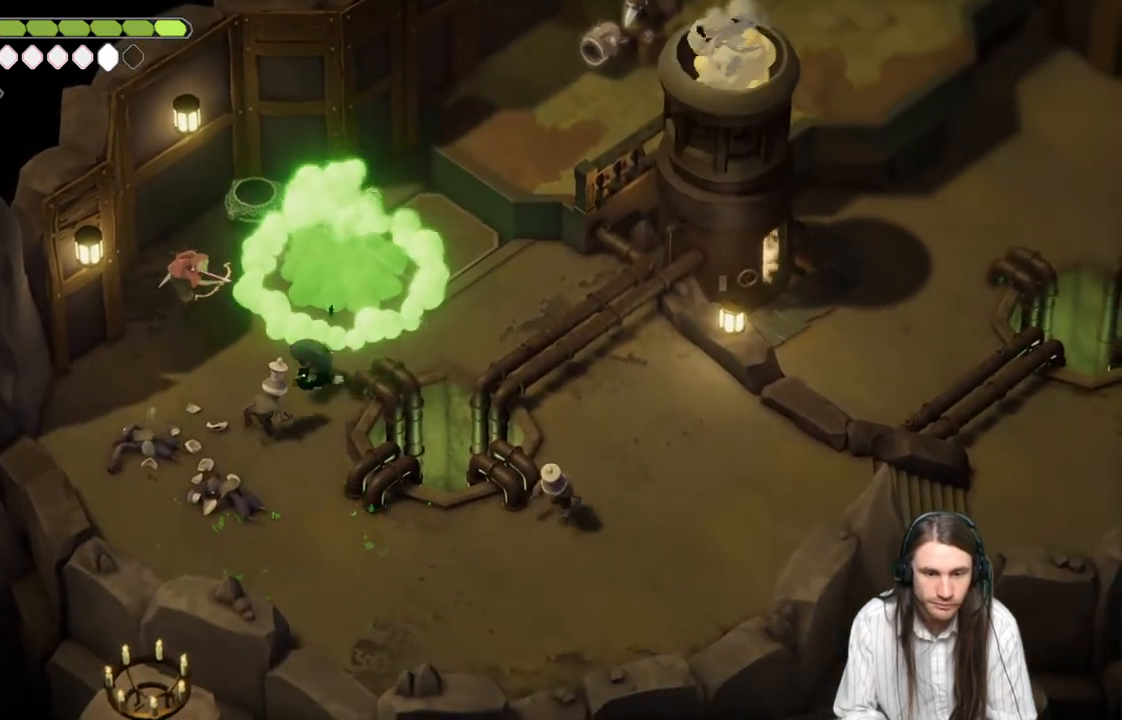
{"buttons": [], "left_stick": "down-left", "right_stick": "center", "events": [[183, "B", "down"], [350, "B", "up"]]}
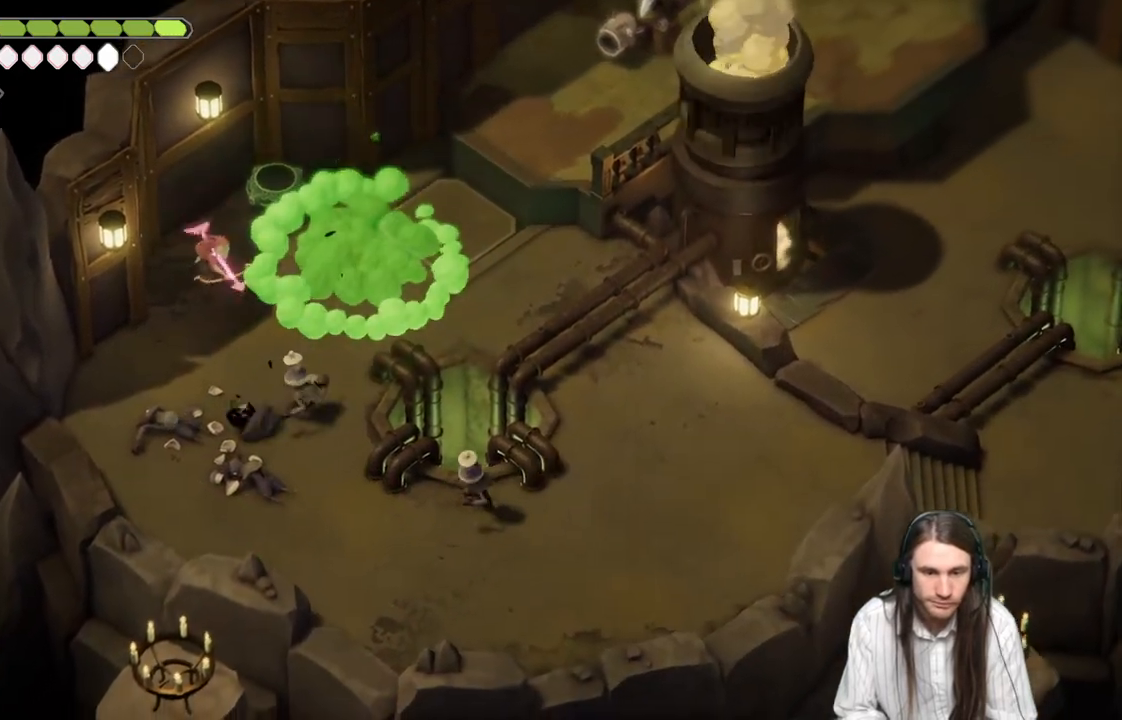
{"buttons": [], "left_stick": "down-left", "right_stick": "center", "events": []}
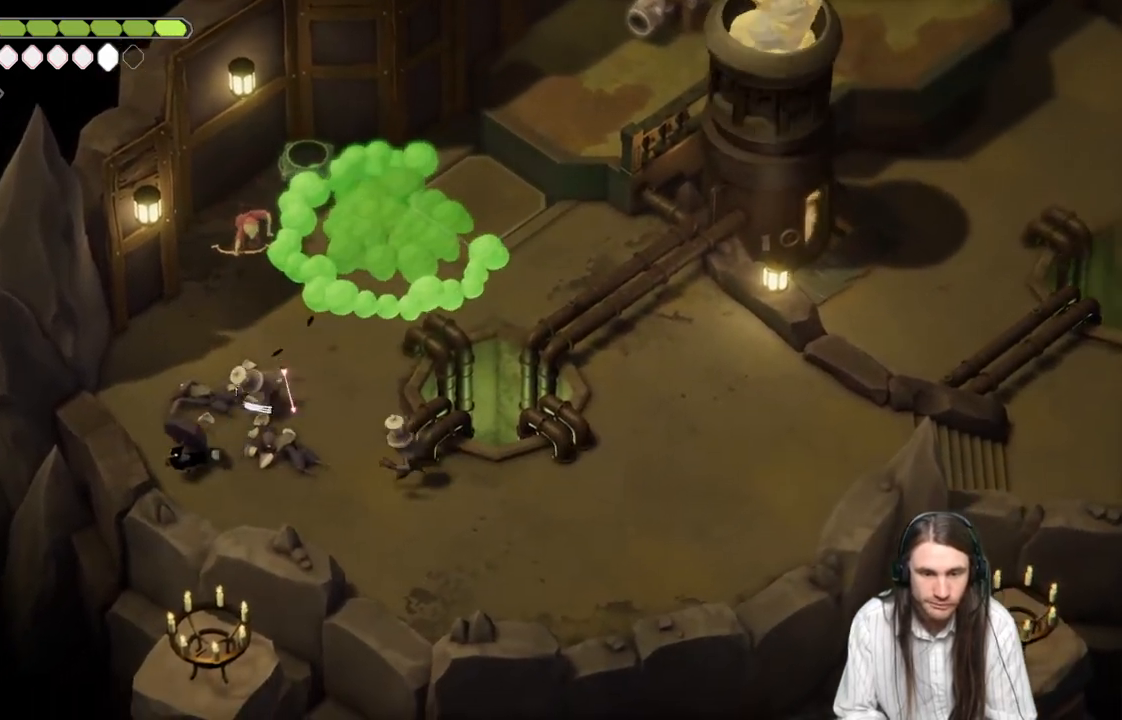
{"buttons": ["L2", "R2"], "left_stick": "up-right", "right_stick": "center", "events": [[67, "left_stick", "up"], [100, "L2", "down"], [133, "R2", "down"], [133, "left_stick", "up-right"]]}
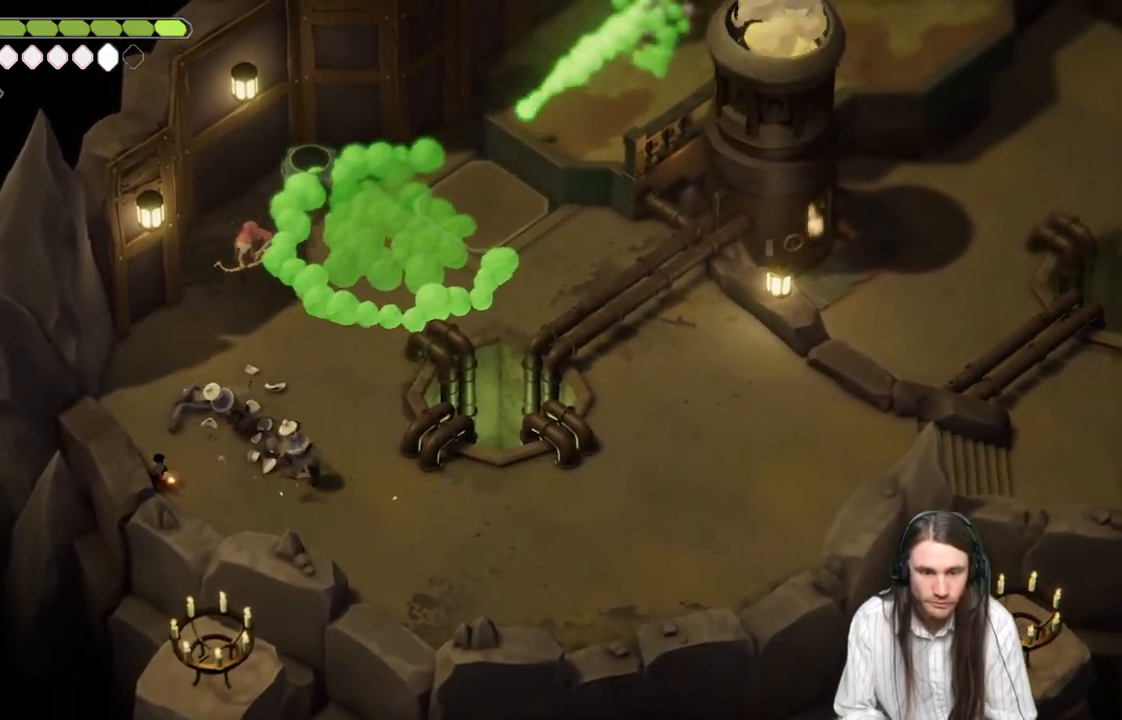
{"buttons": ["B"], "left_stick": "up", "right_stick": "center", "events": [[67, "R2", "up"], [283, "left_stick", "up"], [300, "L2", "up"], [500, "B", "down"]]}
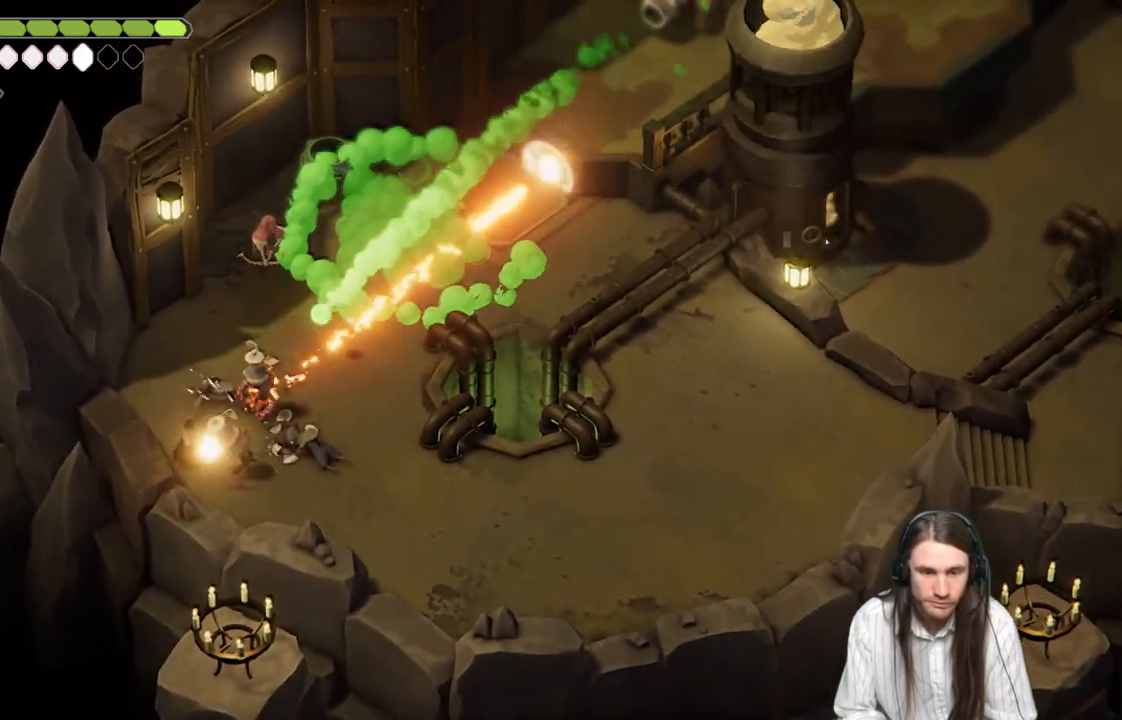
{"buttons": [], "left_stick": "up-right", "right_stick": "center", "events": [[167, "B", "up"], [350, "left_stick", "up-right"]]}
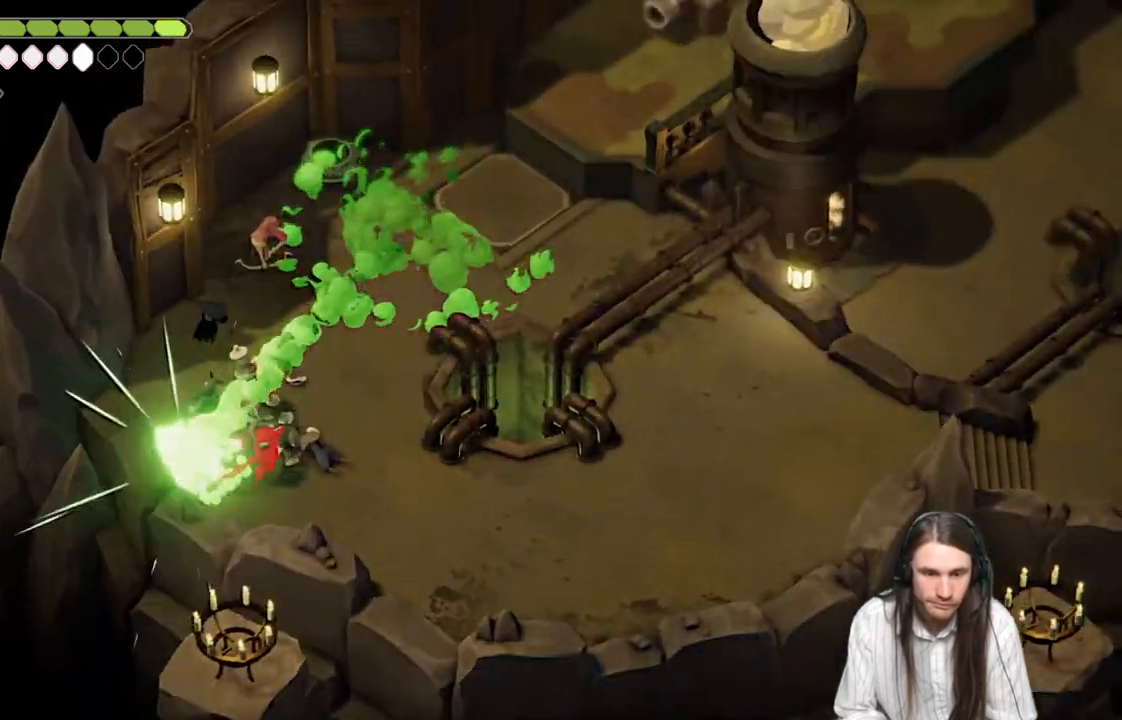
{"buttons": [], "left_stick": "up-right", "right_stick": "center", "events": [[267, "L1", "down"], [383, "L1", "up"]]}
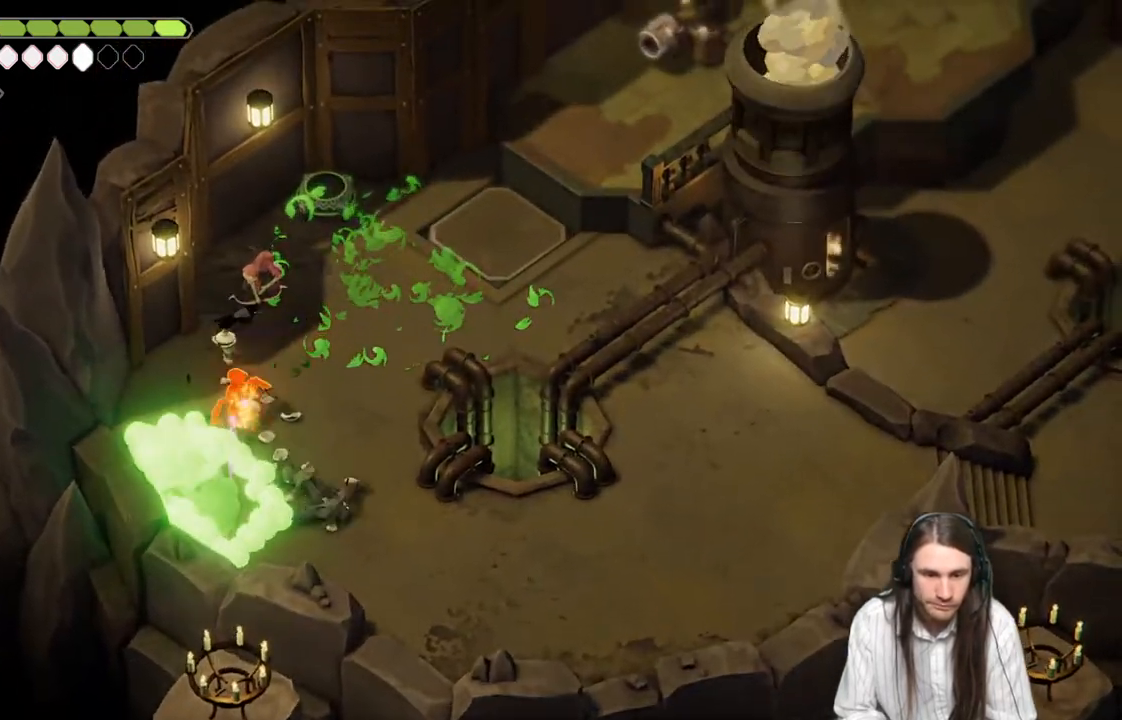
{"buttons": [], "left_stick": "right", "right_stick": "center", "events": [[67, "left_stick", "right"], [100, "B", "down"], [283, "B", "up"]]}
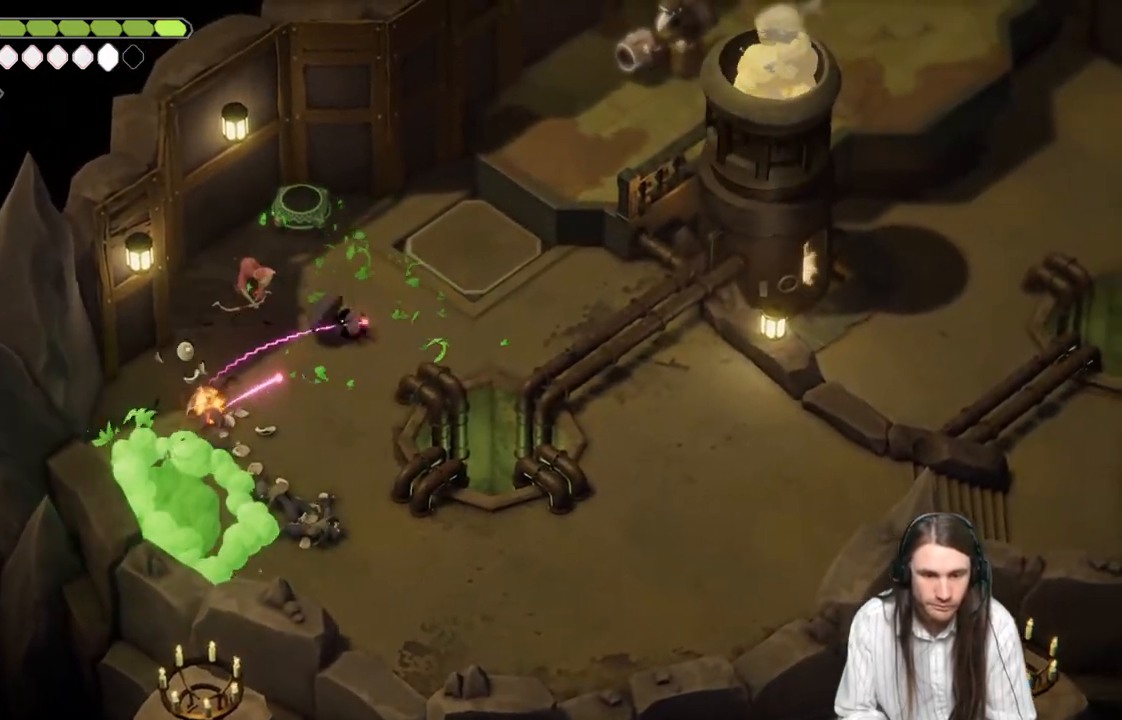
{"buttons": [], "left_stick": "right", "right_stick": "center", "events": []}
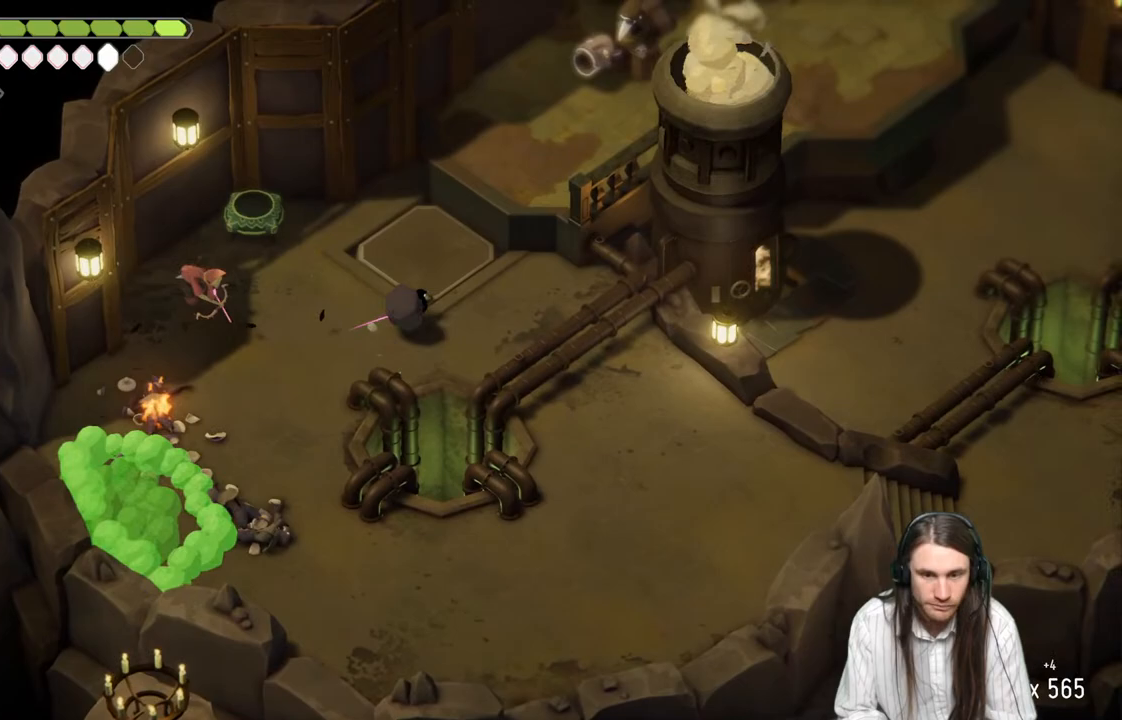
{"buttons": [], "left_stick": "right", "right_stick": "center", "events": []}
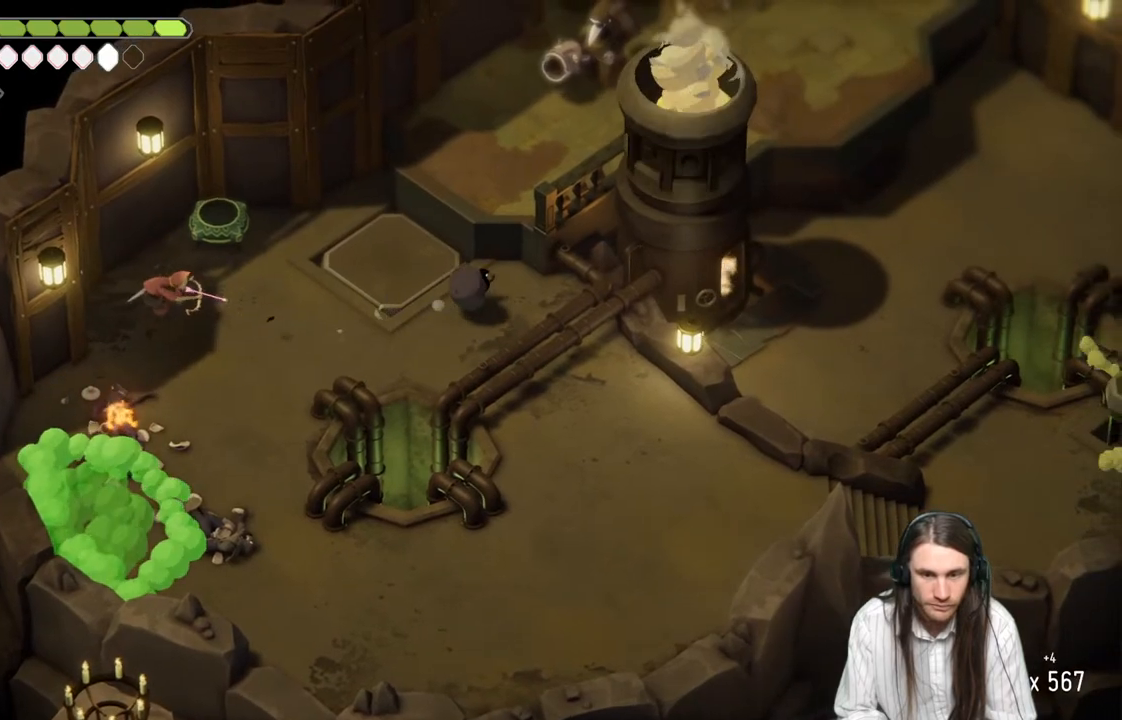
{"buttons": ["L2", "R2", "L3"], "left_stick": "left", "right_stick": "center", "events": [[67, "L2", "down"], [67, "left_stick", "left"], [117, "R2", "down"], [283, "L3", "down"]]}